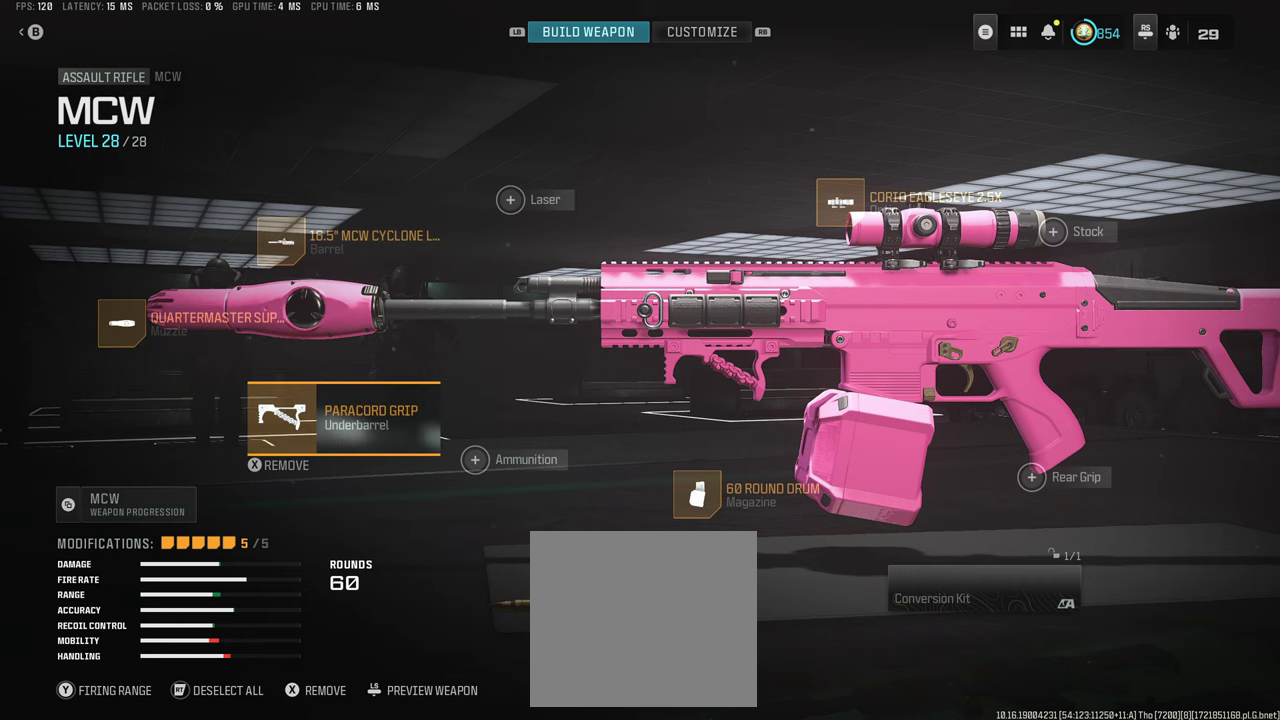
Gameplay with a controller (PlayStation layout); each line is a JSON object with the inputs held at the frame after it (dt_ms = milliseconds from this image to that frame). "events" lists button and stick changes between this image and that frame as [ms after this image, input, new state], when the widget could be followed in between. This overlay highlights the sticks when they move; stick clicks (L3 R3) are not distinguishable. Not read: DPAD_RIGHT L1 L3 R3 TRIANGLE.
{"dt_ms": 300, "buttons": [], "left_stick": "center", "right_stick": "center", "events": []}
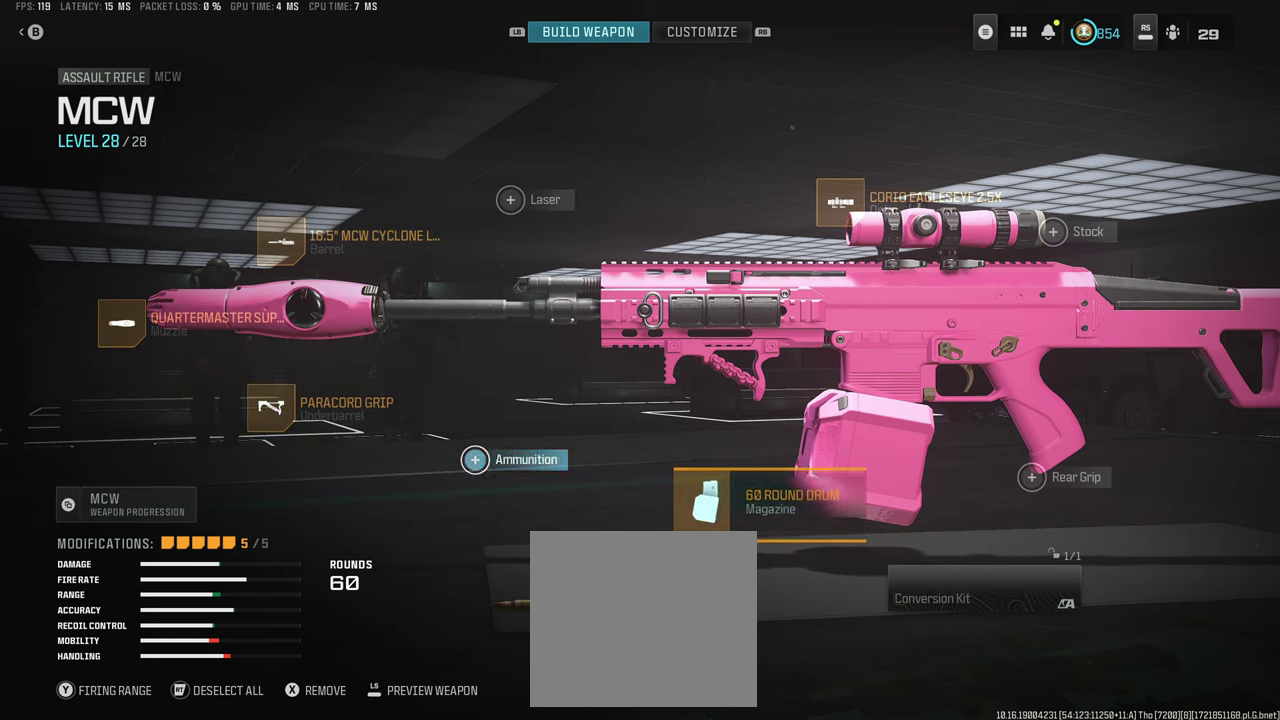
{"dt_ms": 700, "buttons": [], "left_stick": "center", "right_stick": "center", "events": [[233, "DPAD_UP", "down"], [333, "DPAD_UP", "up"]]}
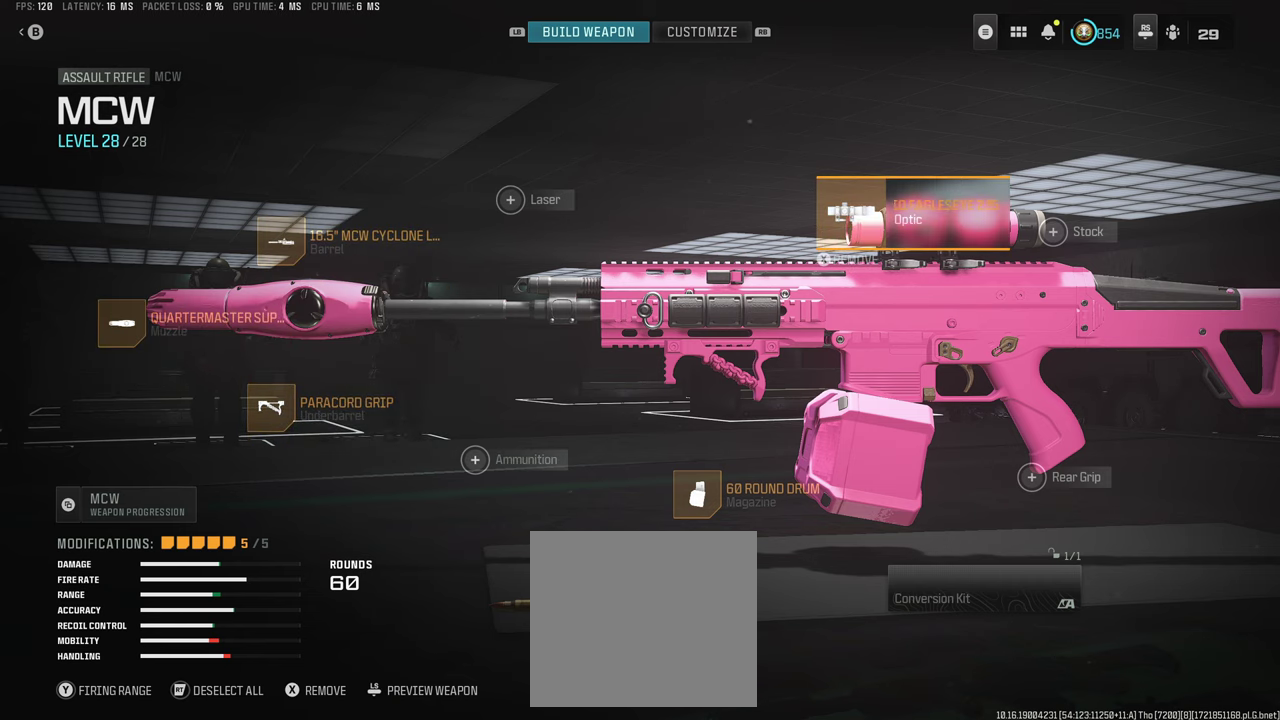
{"dt_ms": 500, "buttons": [], "left_stick": "center", "right_stick": "center", "events": []}
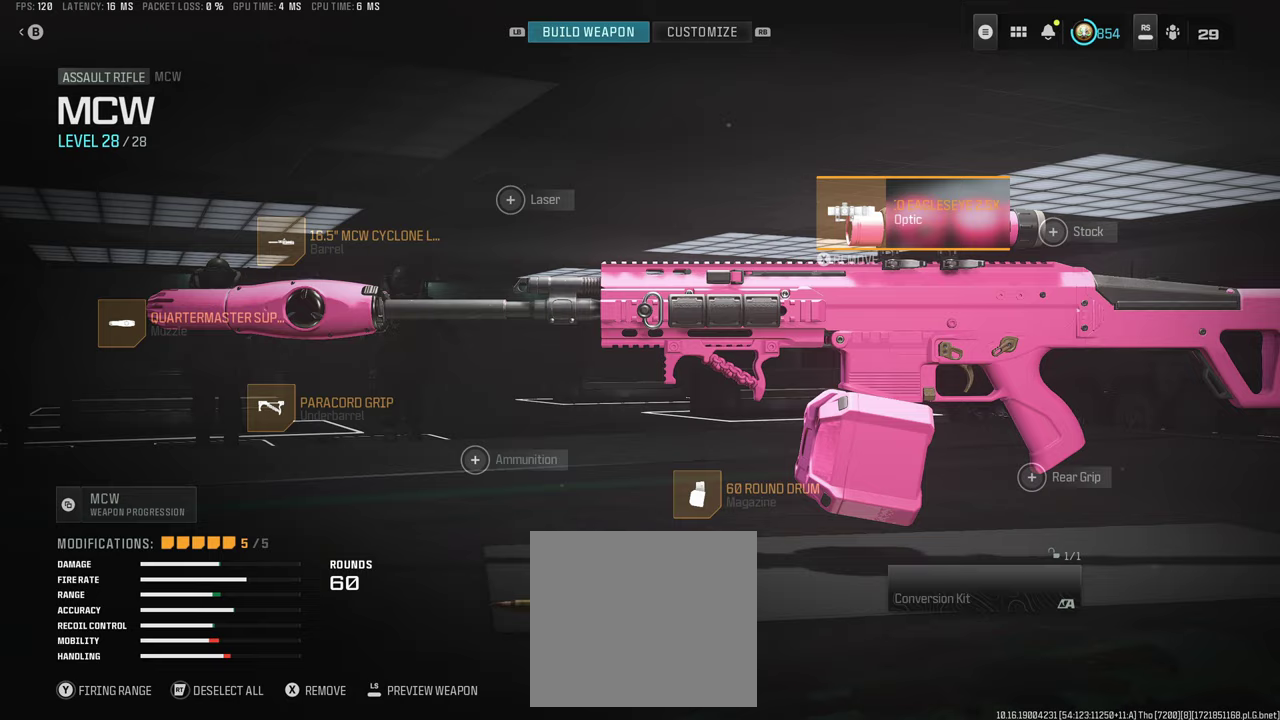
{"dt_ms": 500, "buttons": [], "left_stick": "center", "right_stick": "center", "events": []}
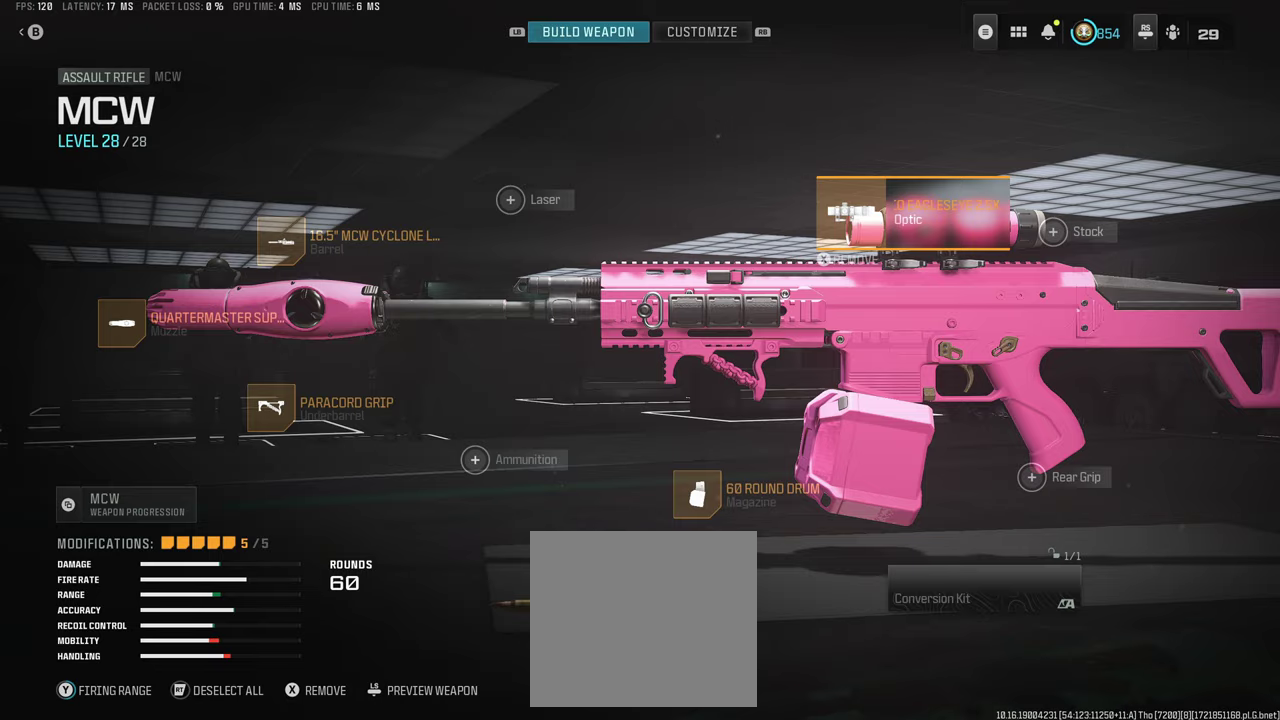
{"dt_ms": 500, "buttons": [], "left_stick": "center", "right_stick": "center", "events": []}
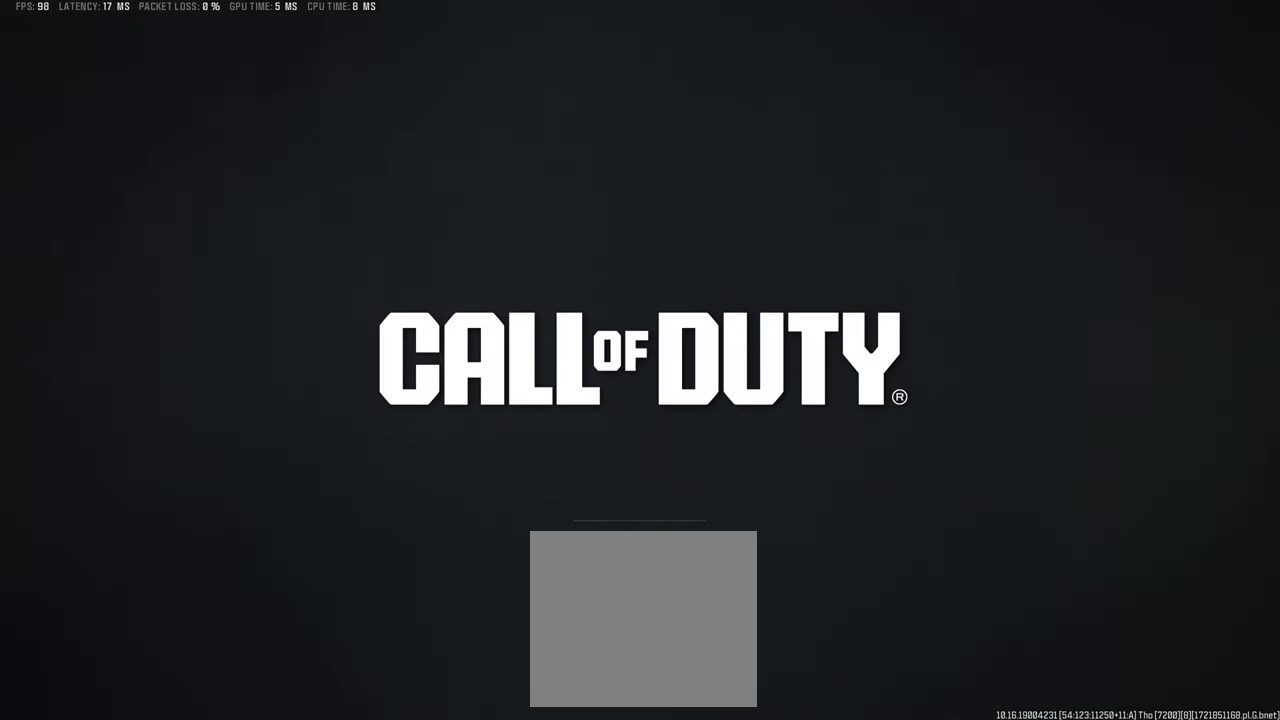
{"dt_ms": 400, "buttons": [], "left_stick": "center", "right_stick": "center", "events": []}
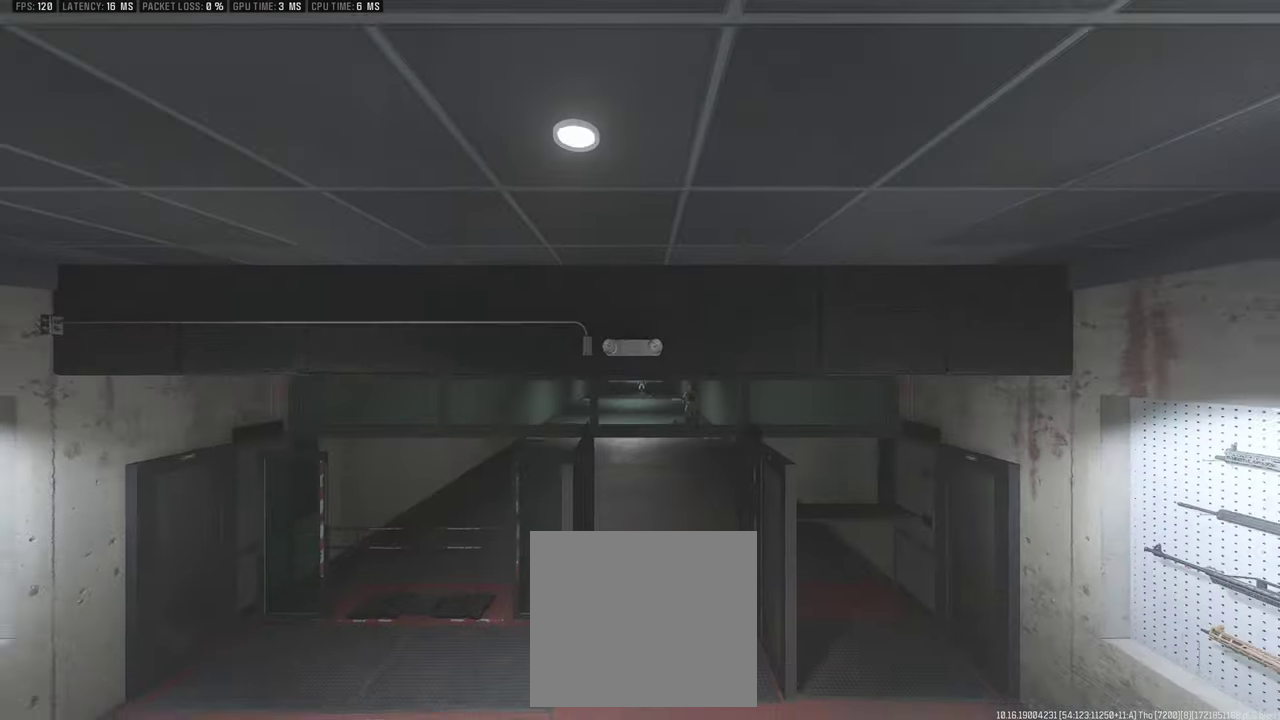
{"dt_ms": 500, "buttons": [], "left_stick": "center", "right_stick": "center", "events": []}
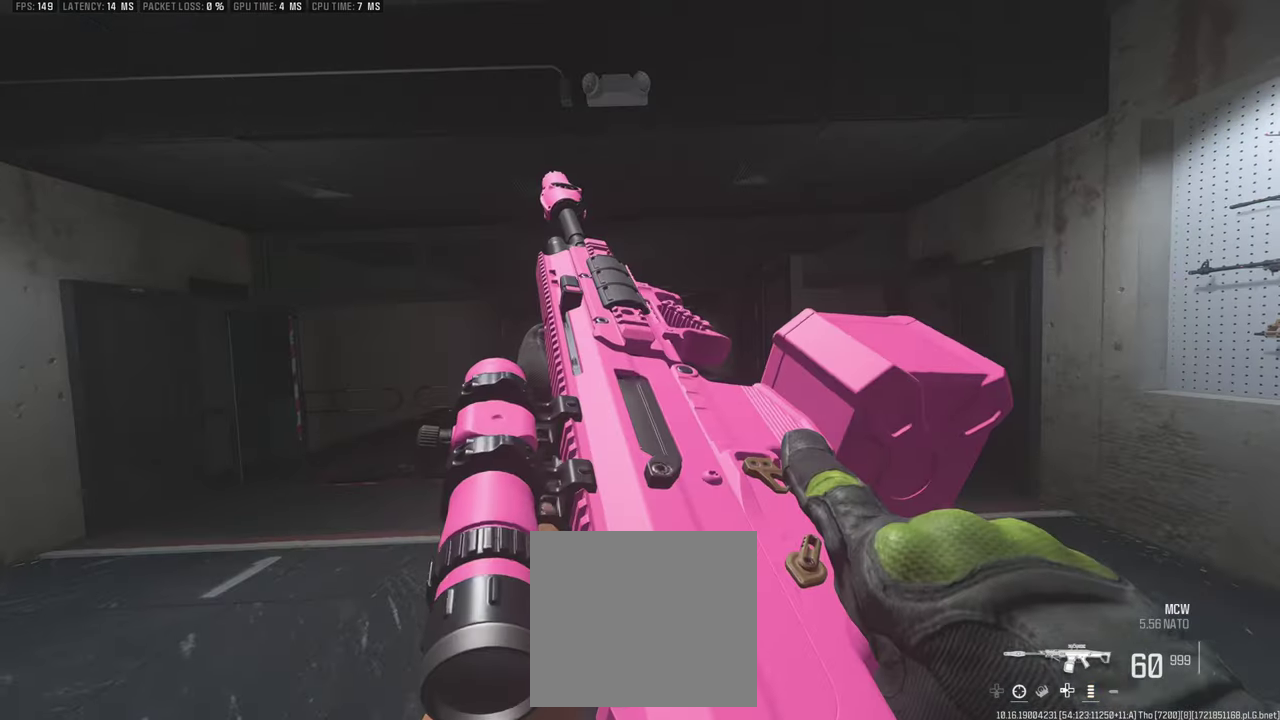
{"dt_ms": 500, "buttons": [], "left_stick": "center", "right_stick": "center", "events": []}
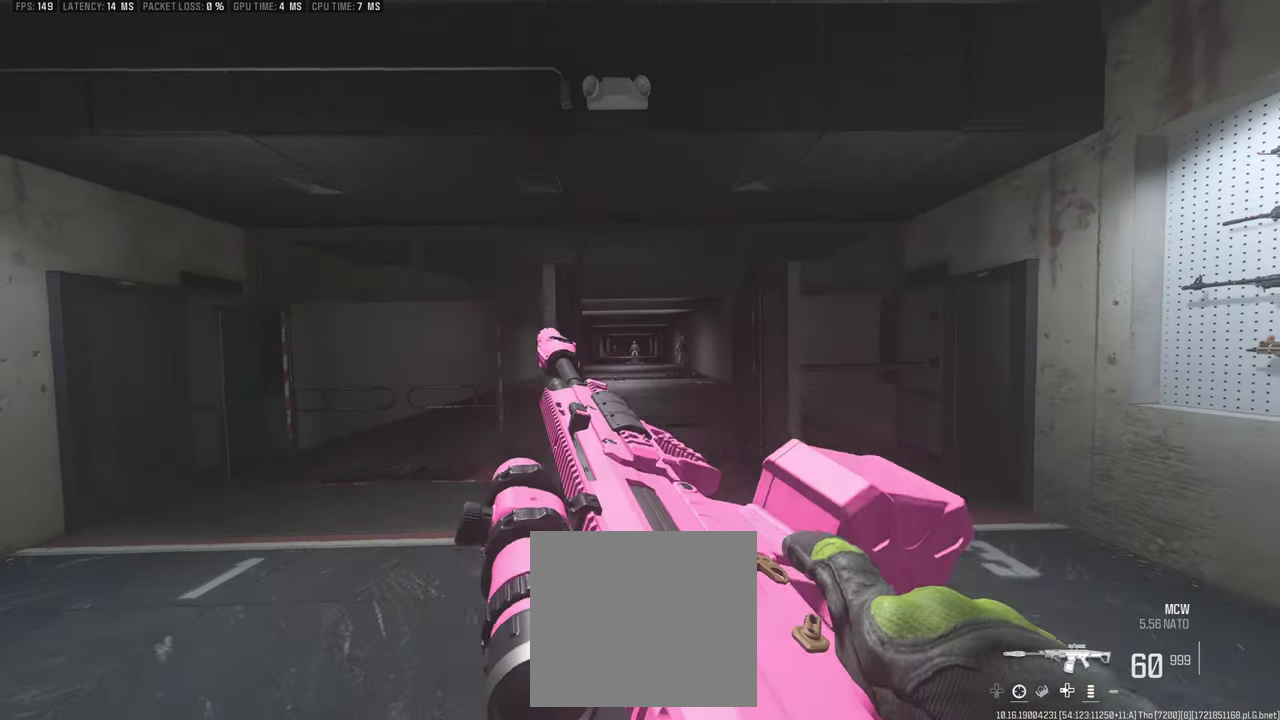
{"dt_ms": 500, "buttons": [], "left_stick": "center", "right_stick": "center", "events": []}
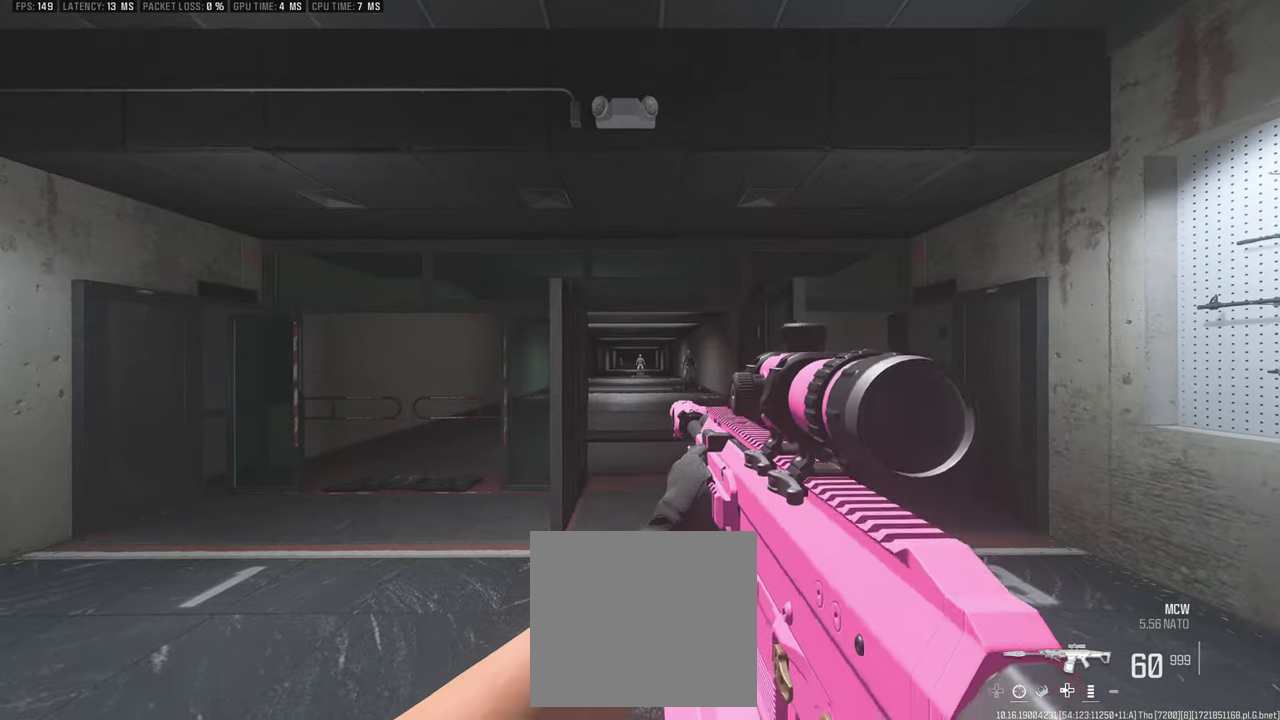
{"dt_ms": 500, "buttons": [], "left_stick": "center", "right_stick": "center", "events": [[167, "left_stick", "up"], [500, "left_stick", "center"]]}
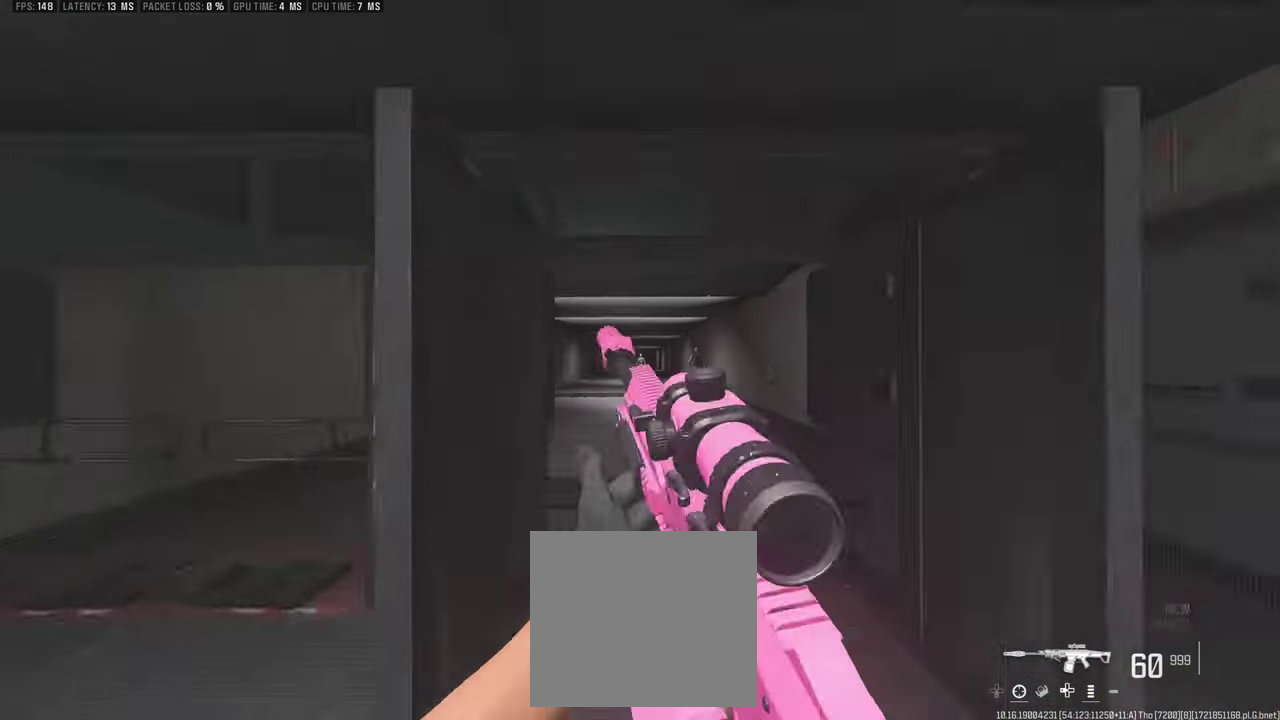
{"dt_ms": 500, "buttons": [], "left_stick": "up-right", "right_stick": "right", "events": [[117, "left_stick", "down-right"], [183, "right_stick", "right"], [417, "left_stick", "up-right"]]}
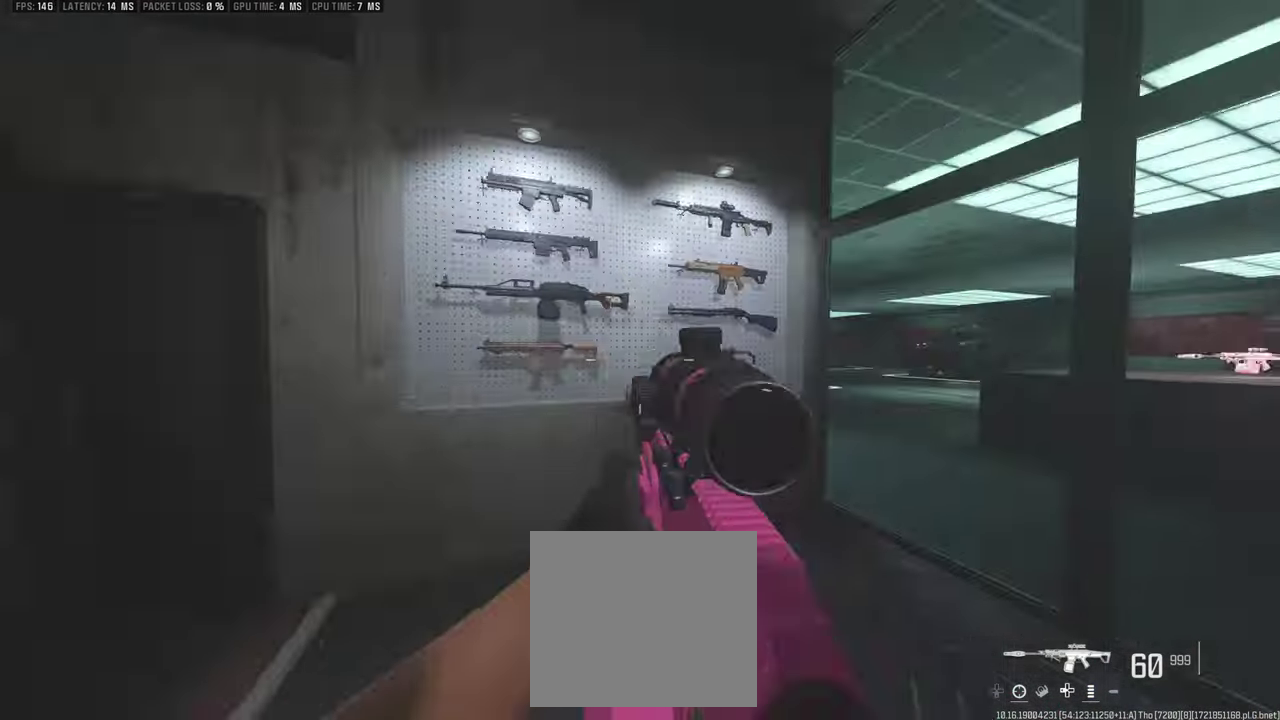
{"dt_ms": 500, "buttons": [], "left_stick": "up-right", "right_stick": "right", "events": [[17, "right_stick", "center"], [300, "right_stick", "right"]]}
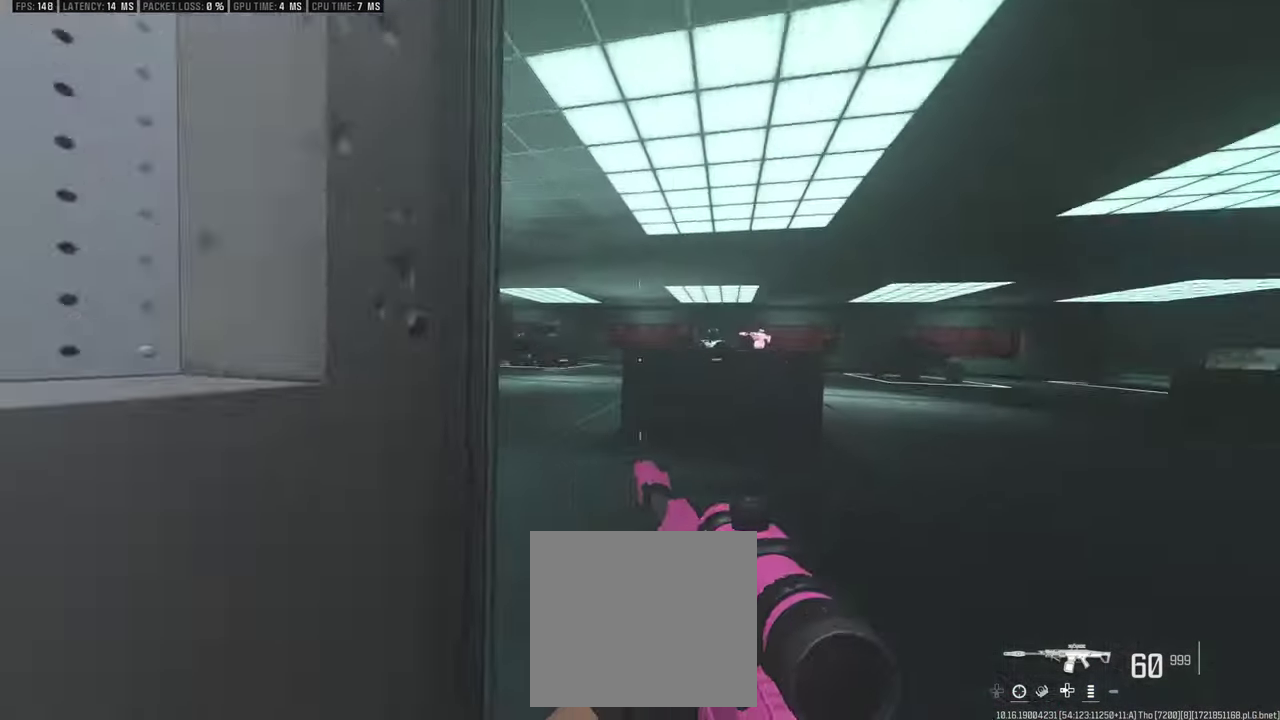
{"dt_ms": 500, "buttons": [], "left_stick": "up", "right_stick": "center"}
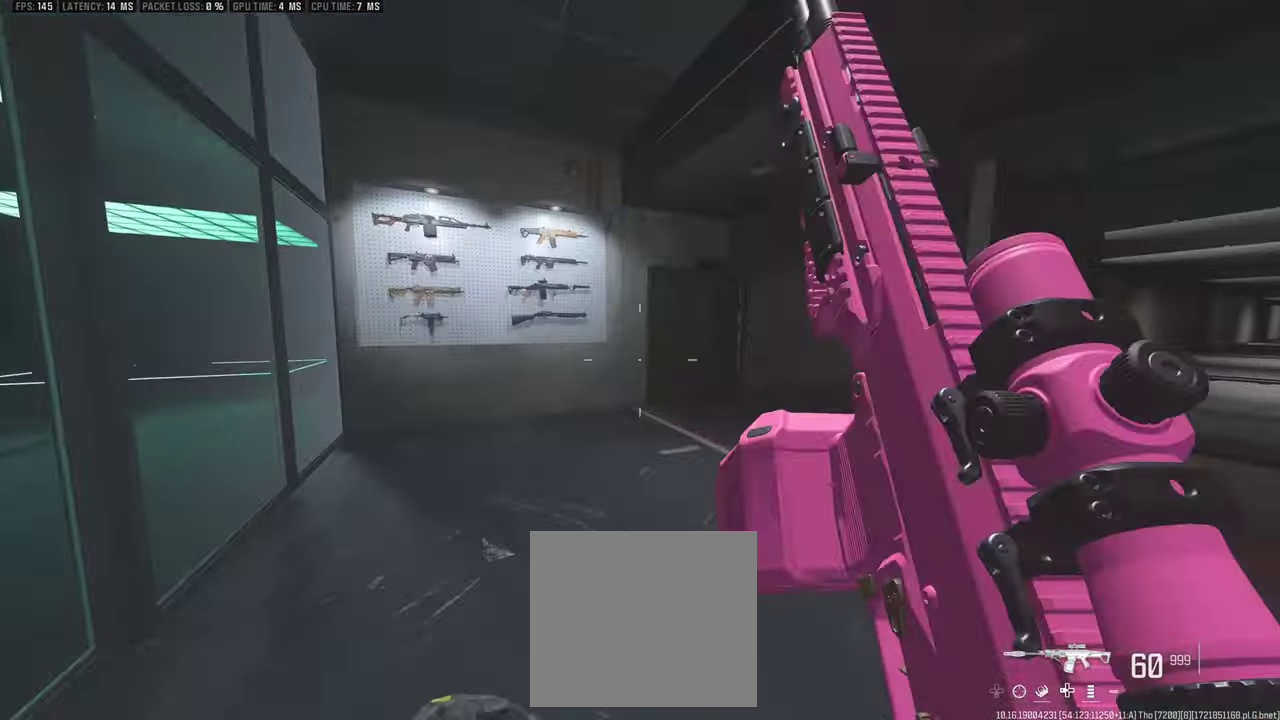
{"dt_ms": 500, "buttons": [], "left_stick": "up", "right_stick": "center", "events": [[50, "right_stick", "right"], [367, "right_stick", "center"]]}
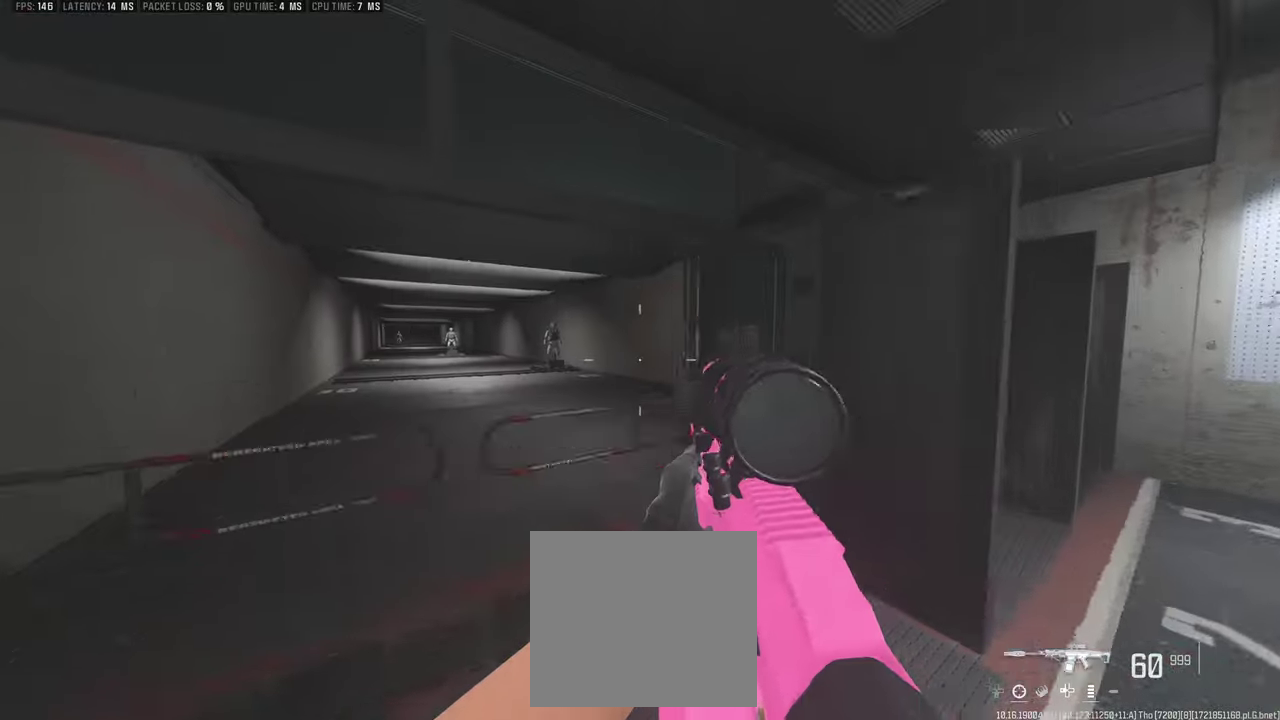
{"dt_ms": 400, "buttons": [], "left_stick": "down-right", "right_stick": "center", "events": [[17, "left_stick", "up-left"], [83, "right_stick", "left"], [167, "left_stick", "down-left"], [167, "right_stick", "center"], [283, "left_stick", "down"], [367, "left_stick", "down-right"]]}
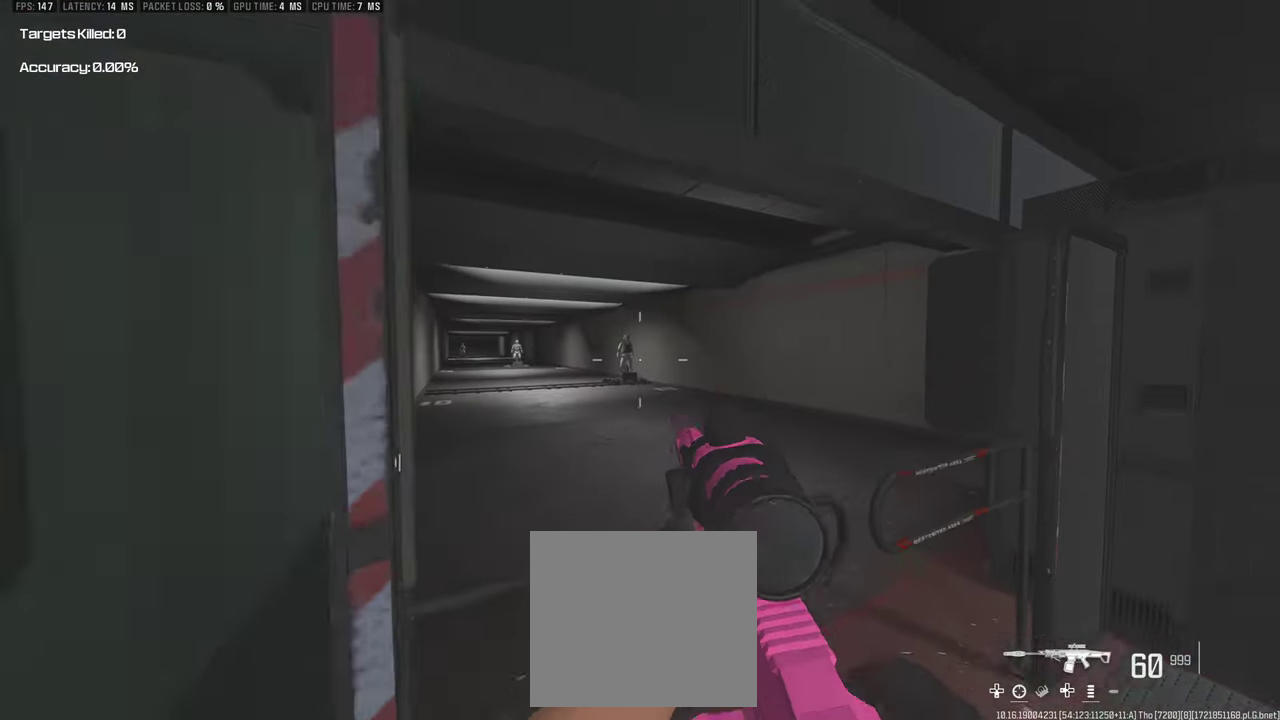
{"dt_ms": 500, "buttons": [], "left_stick": "center", "right_stick": "center"}
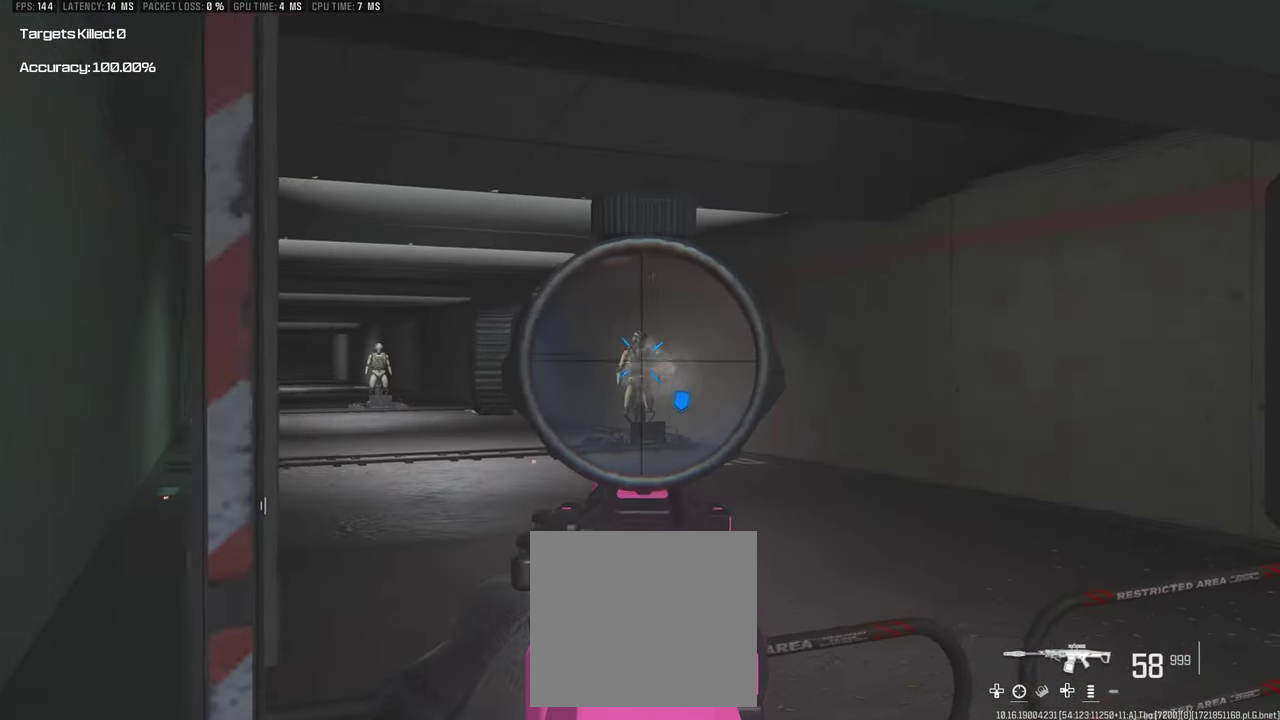
{"dt_ms": 500, "buttons": [], "left_stick": "up-right", "right_stick": "down-left"}
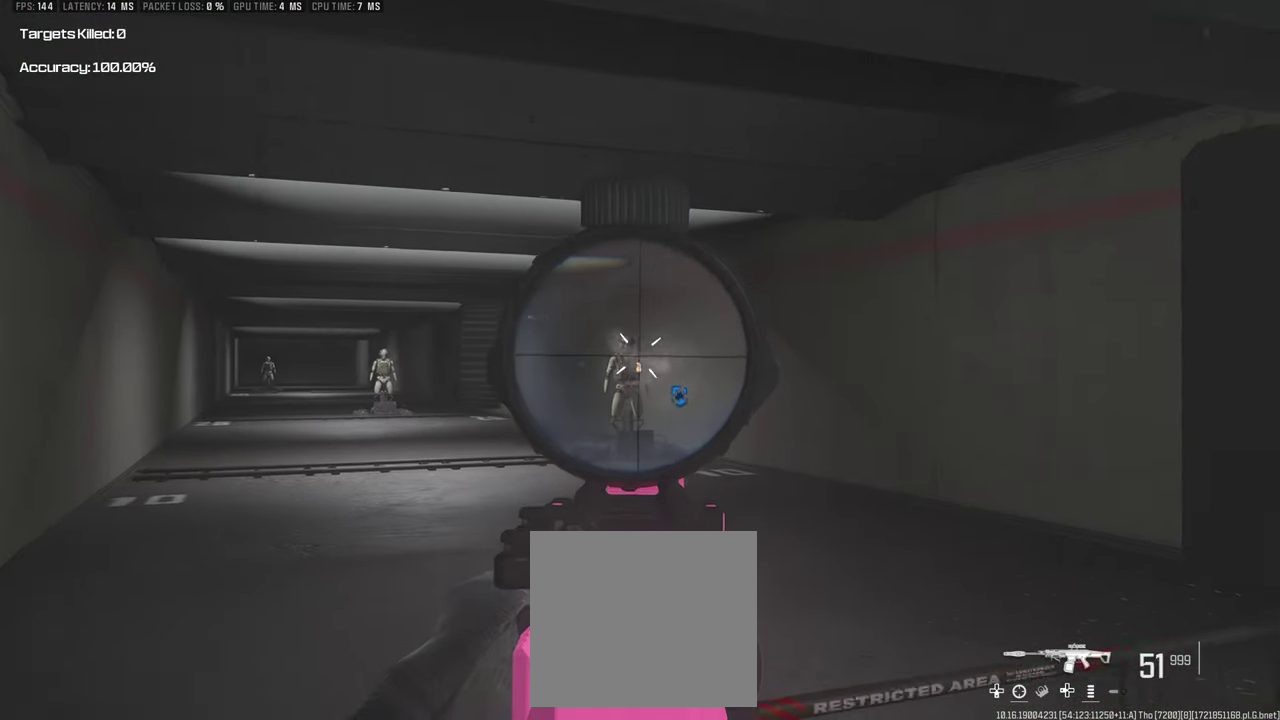
{"dt_ms": 500, "buttons": [], "left_stick": "left", "right_stick": "center", "events": [[150, "left_stick", "center"], [167, "right_stick", "left"], [233, "left_stick", "down-left"], [400, "left_stick", "left"], [400, "right_stick", "down-left"], [450, "right_stick", "center"]]}
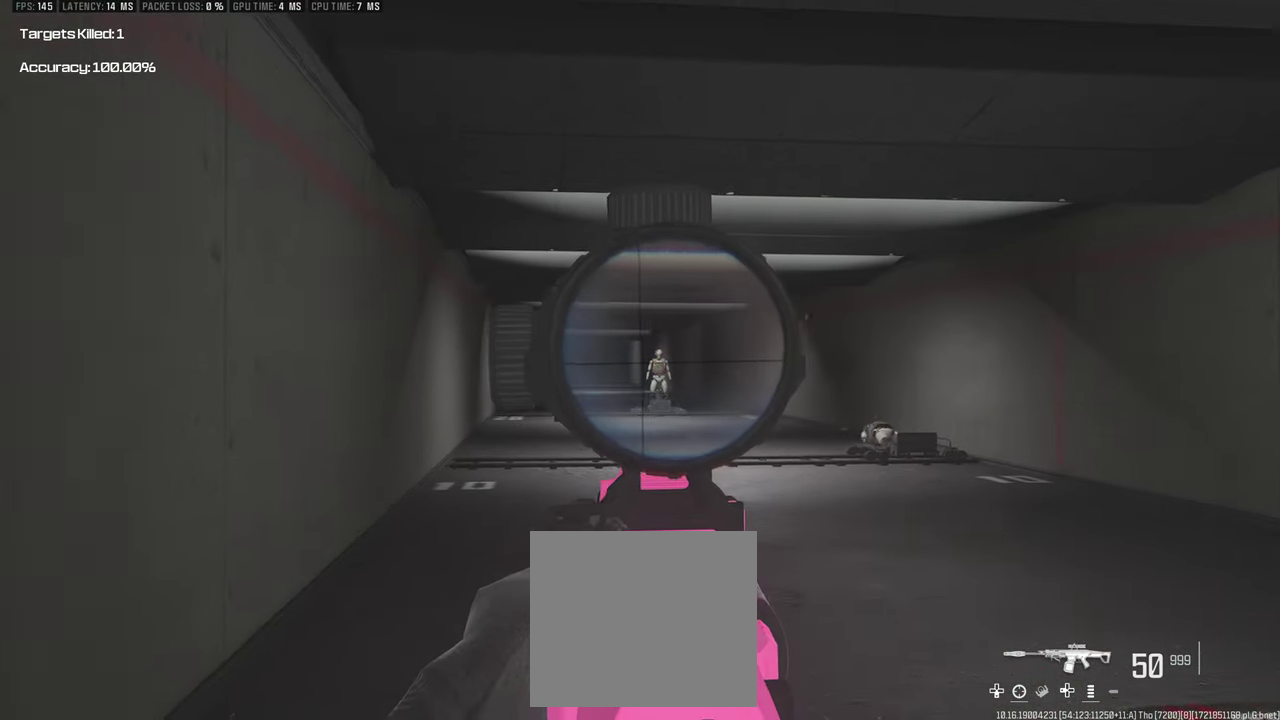
{"dt_ms": 500, "buttons": [], "left_stick": "right", "right_stick": "down", "events": [[50, "left_stick", "center"], [83, "right_stick", "down-right"], [167, "right_stick", "center"], [300, "left_stick", "right"], [333, "right_stick", "down"]]}
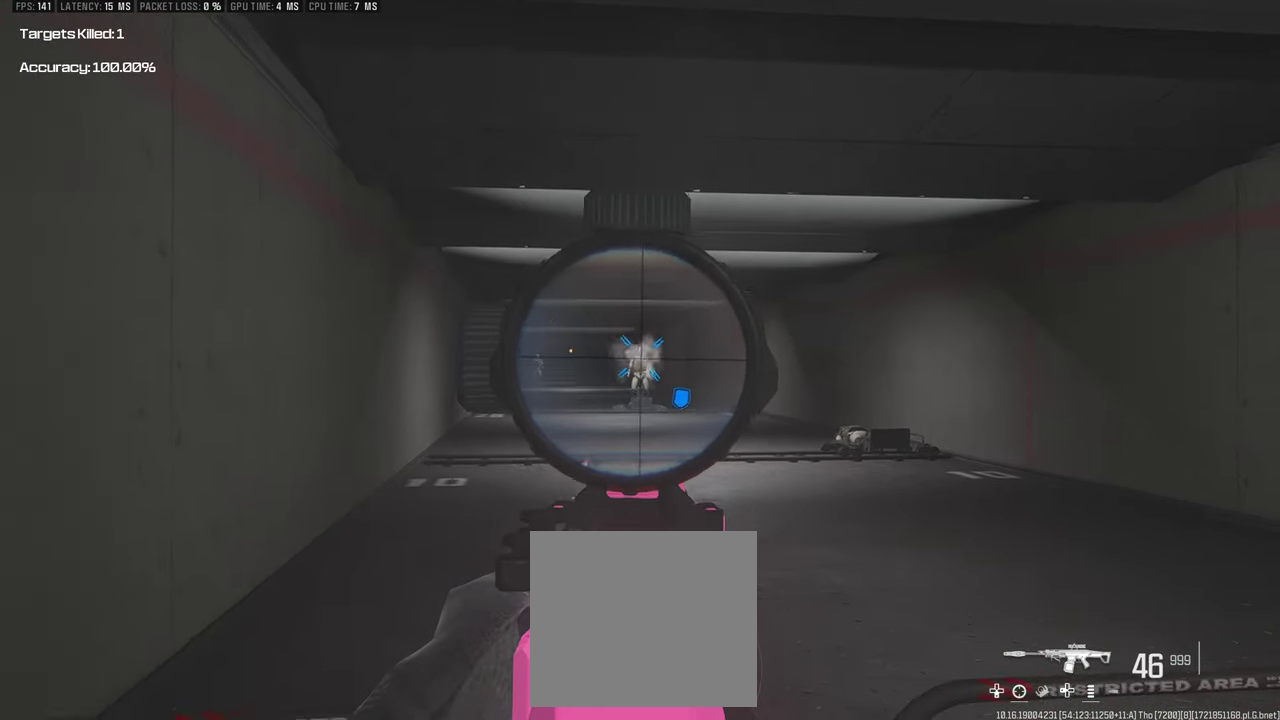
{"dt_ms": 500, "buttons": [], "left_stick": "center", "right_stick": "down", "events": [[400, "left_stick", "center"]]}
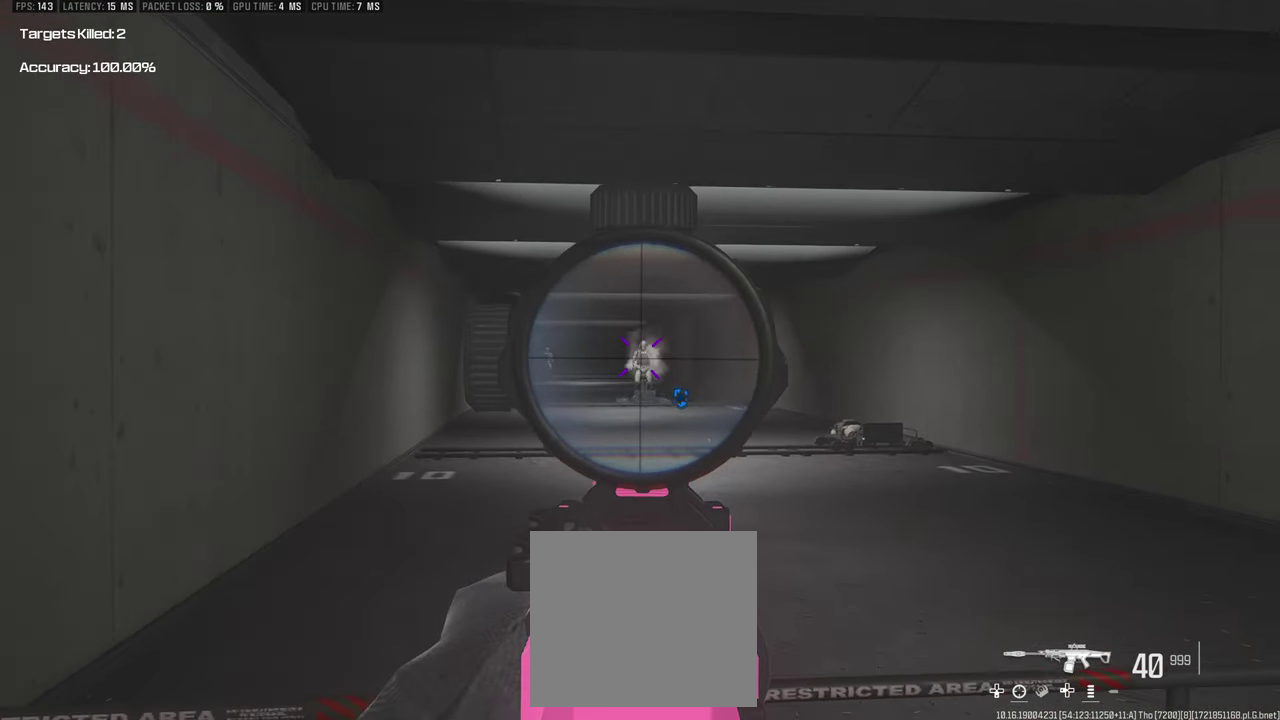
{"dt_ms": 500, "buttons": [], "left_stick": "center", "right_stick": "center", "events": [[67, "left_stick", "left"], [83, "right_stick", "left"], [183, "right_stick", "center"], [433, "right_stick", "left"], [483, "left_stick", "center"], [483, "right_stick", "center"]]}
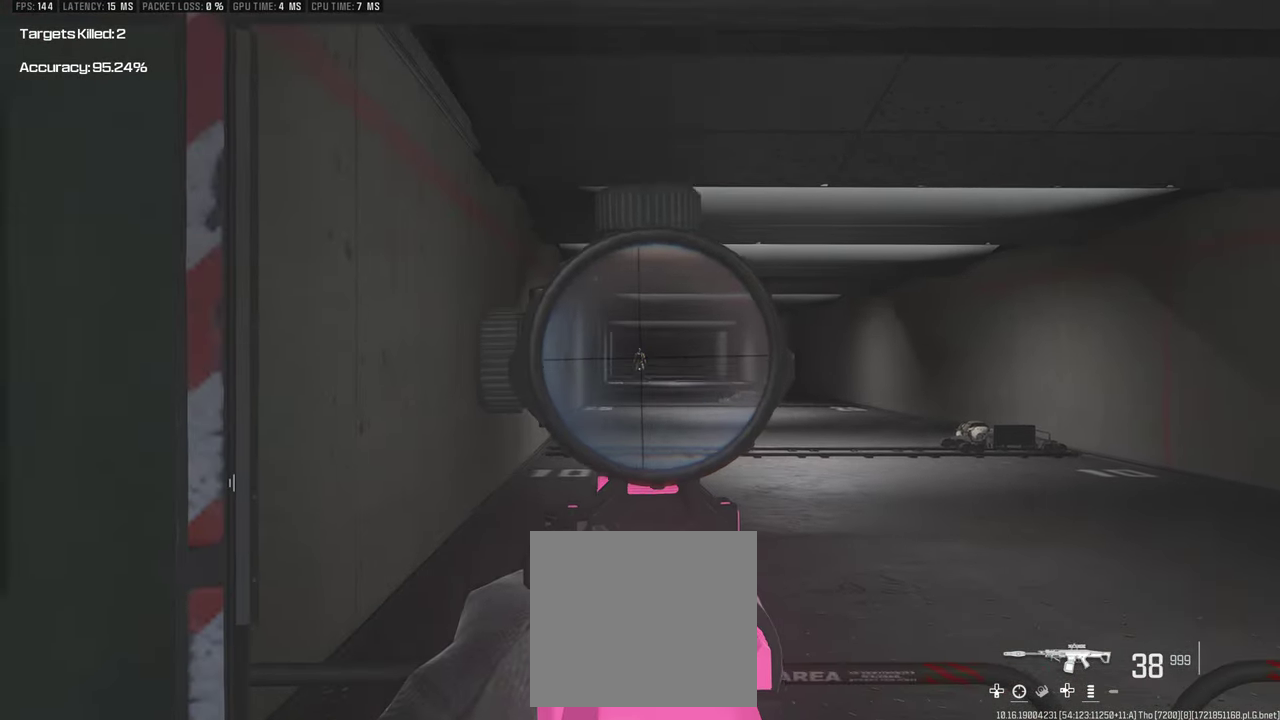
{"dt_ms": 500, "buttons": [], "left_stick": "center", "right_stick": "down", "events": [[33, "left_stick", "right"], [133, "right_stick", "down"], [367, "left_stick", "center"]]}
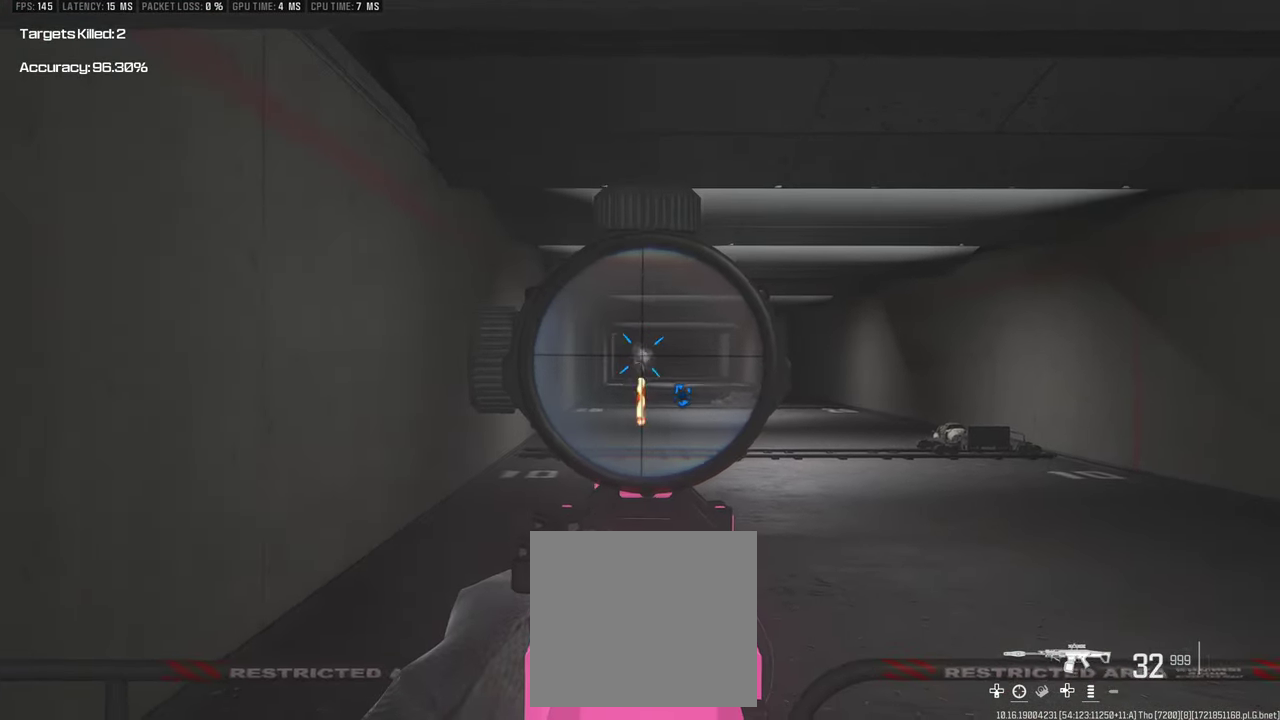
{"dt_ms": 500, "buttons": [], "left_stick": "center", "right_stick": "down", "events": [[100, "left_stick", "left"], [400, "left_stick", "center"]]}
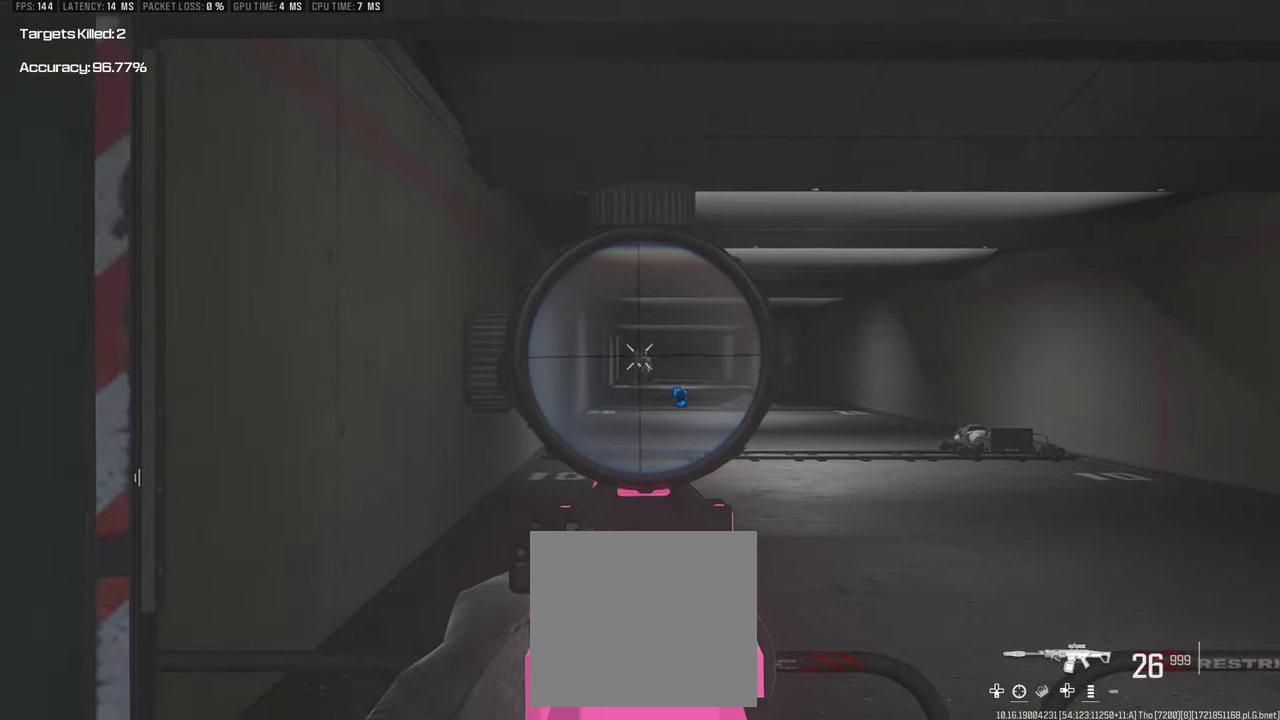
{"dt_ms": 700, "buttons": [], "left_stick": "center", "right_stick": "center", "events": [[533, "right_stick", "center"]]}